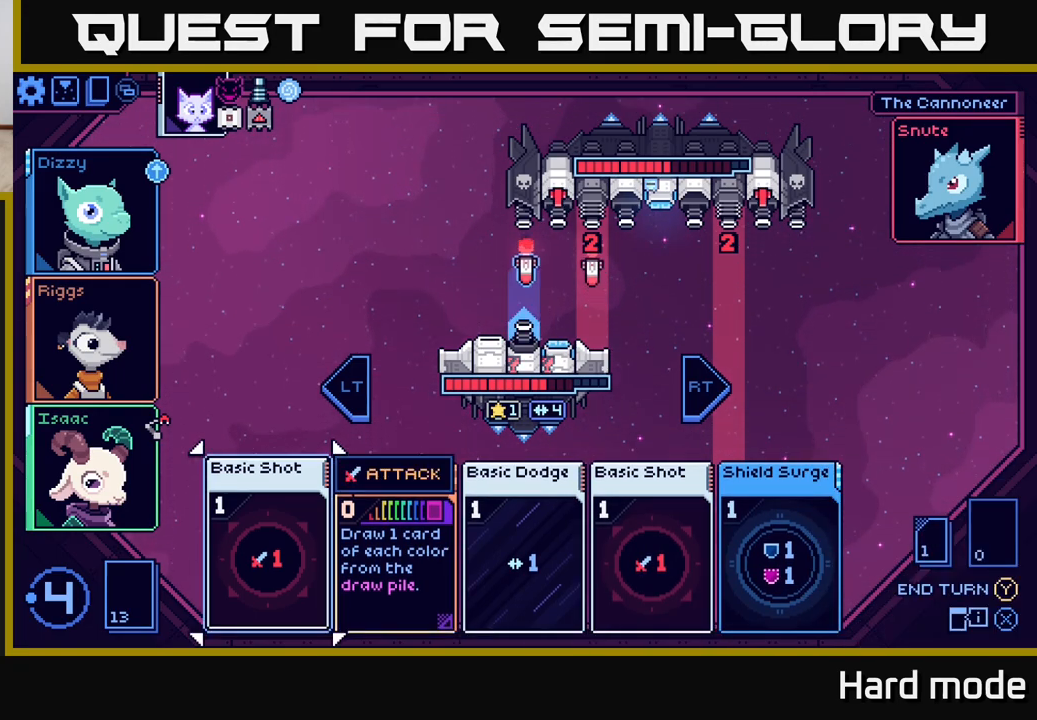
Gameplay with a controller (Xbox layout); each line is a JSON object with the inputs held at the frame after it. "events" lists button and stick changes between this image and that frame as [ms after this image, input, new state], when the widget could be followed in between.
{"buttons": [], "left_stick": "center", "right_stick": "center", "events": [[283, "left_stick", "right"], [450, "left_stick", "center"]]}
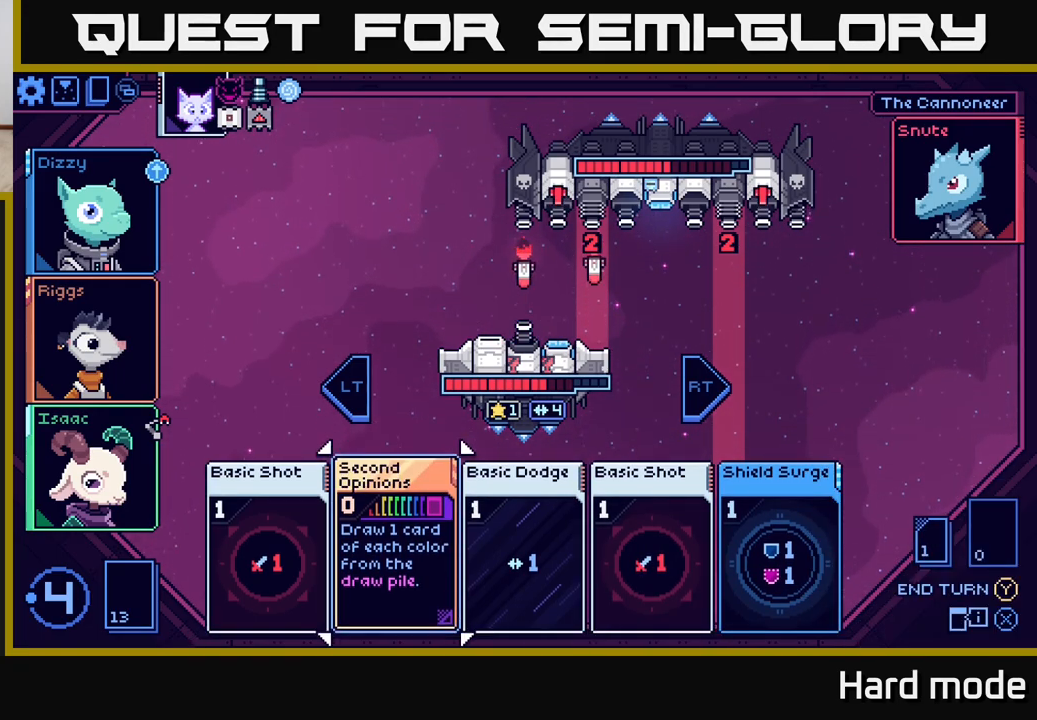
{"buttons": [], "left_stick": "center", "right_stick": "center", "events": []}
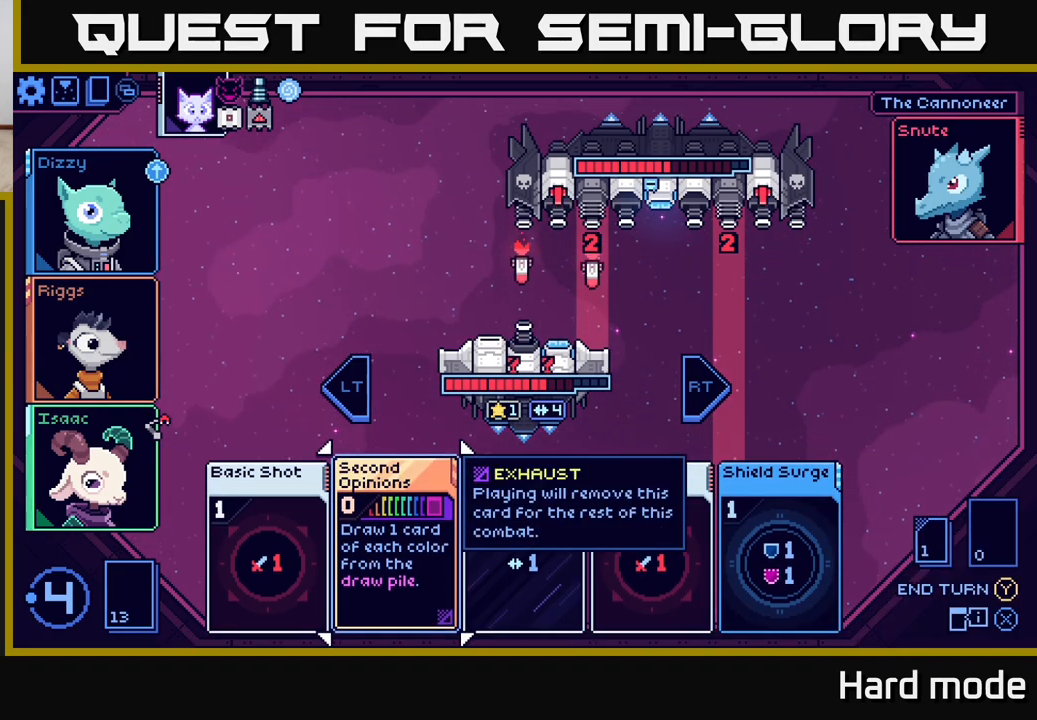
{"buttons": [], "left_stick": "center", "right_stick": "center", "events": []}
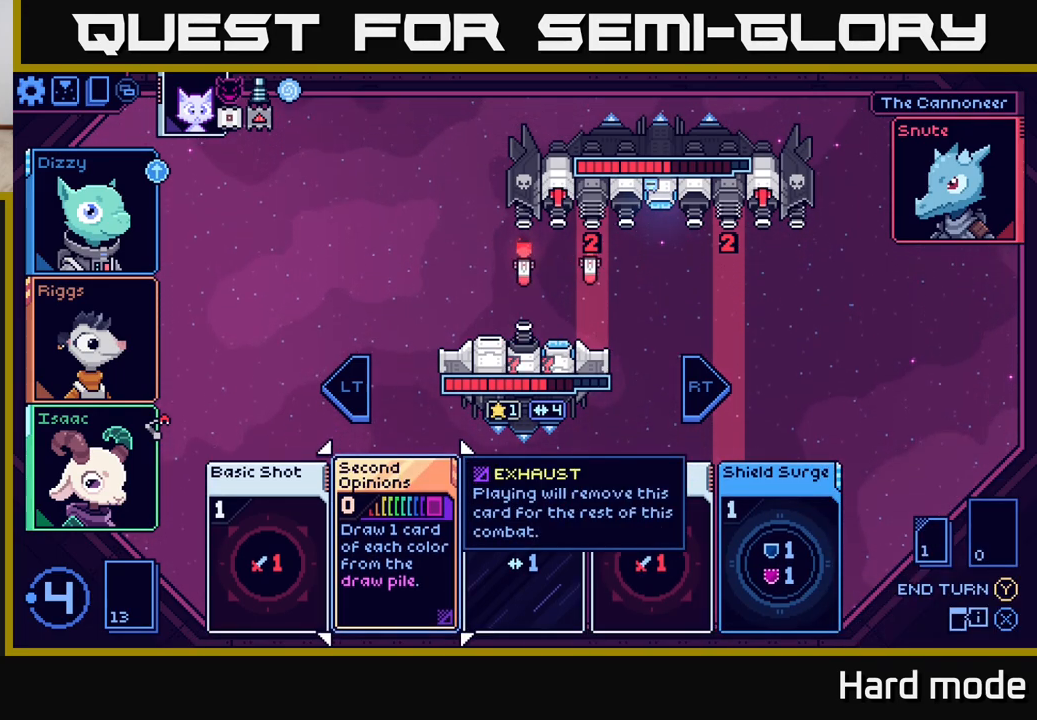
{"buttons": [], "left_stick": "center", "right_stick": "center", "events": []}
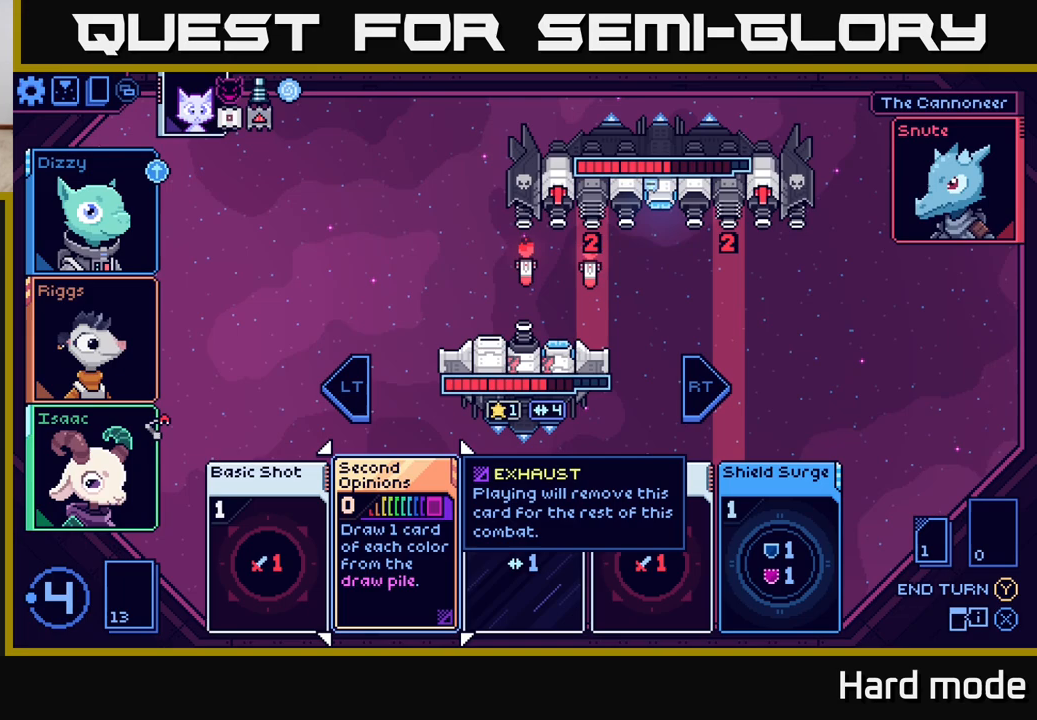
{"buttons": [], "left_stick": "center", "right_stick": "center", "events": [[250, "A", "down"], [300, "A", "up"]]}
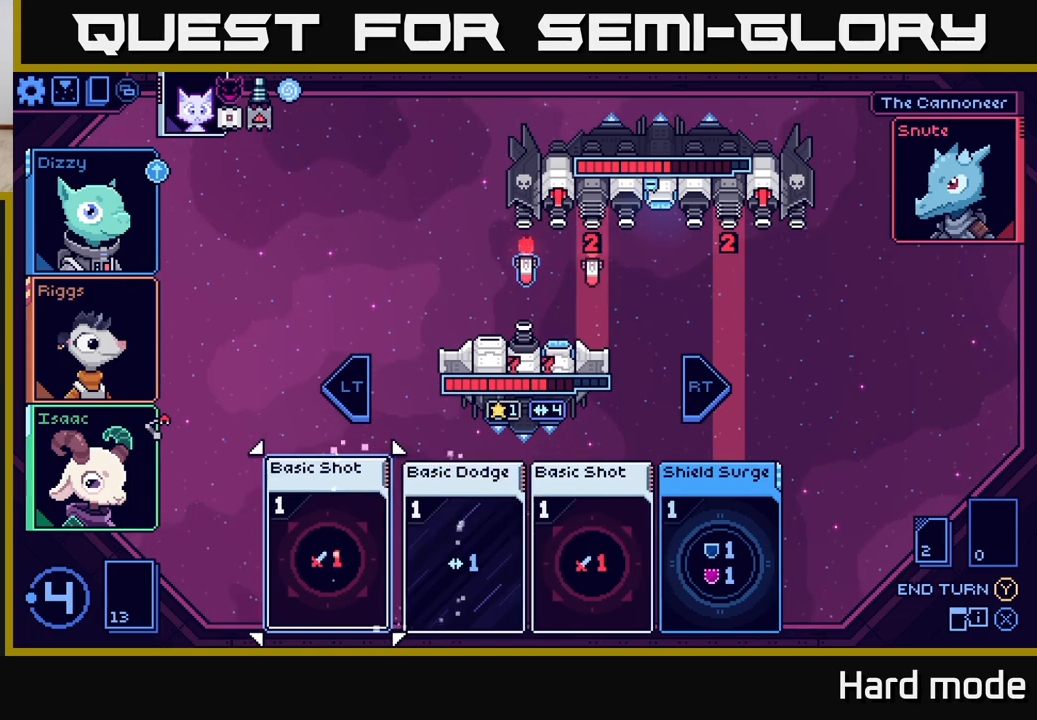
{"buttons": [], "left_stick": "center", "right_stick": "center", "events": []}
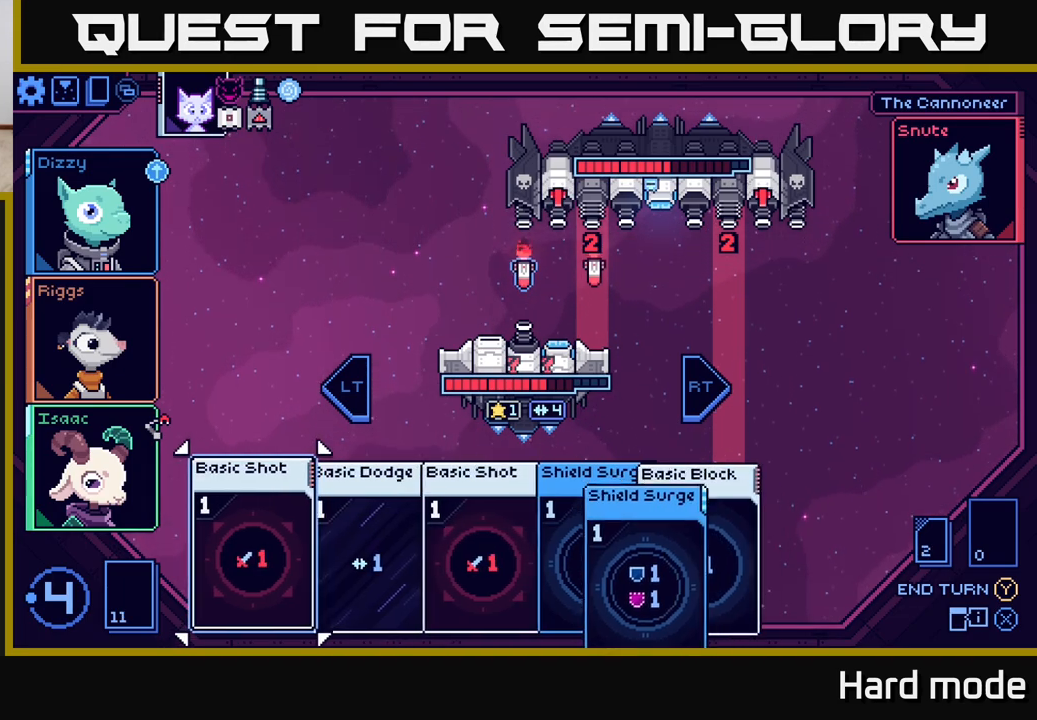
{"buttons": [], "left_stick": "center", "right_stick": "center", "events": []}
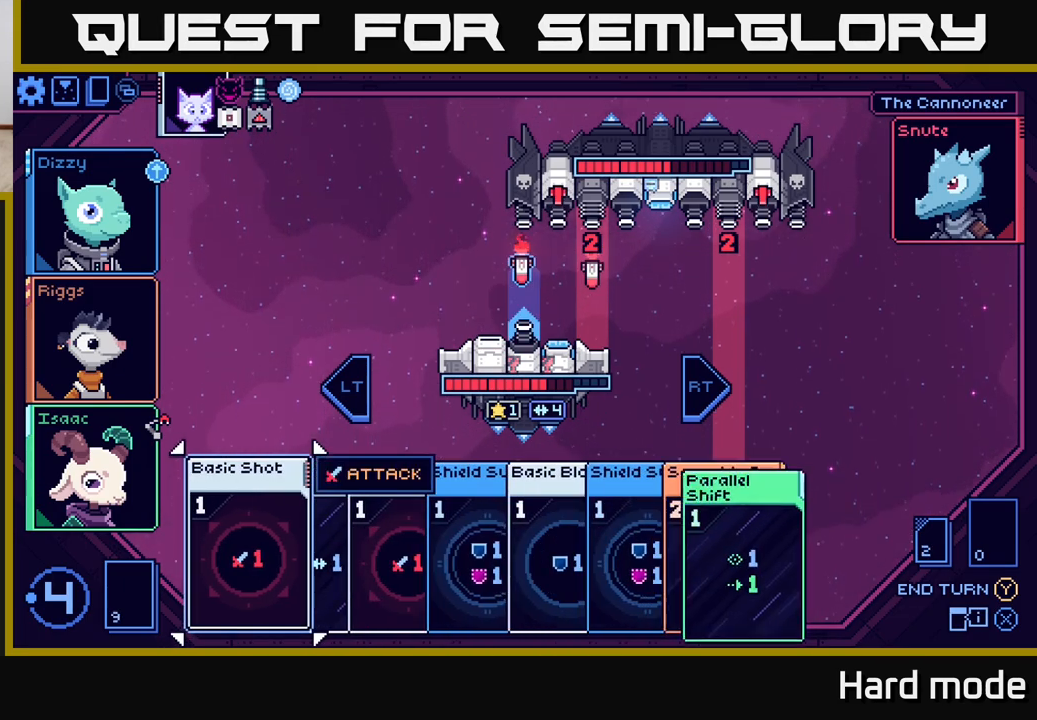
{"buttons": [], "left_stick": "center", "right_stick": "center", "events": []}
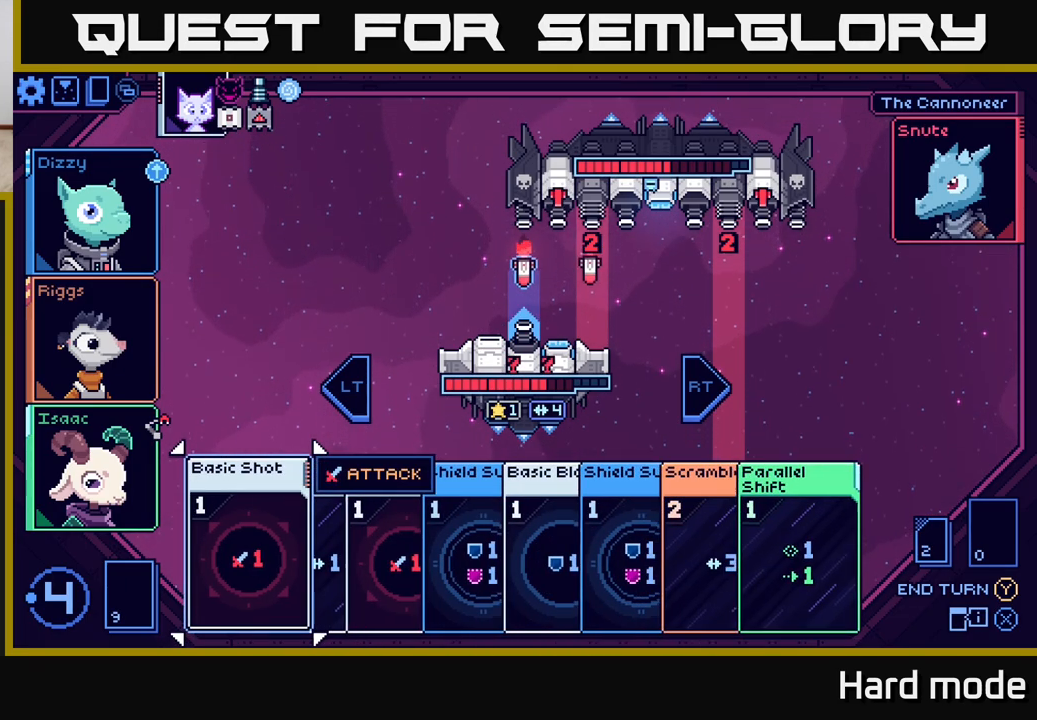
{"buttons": [], "left_stick": "center", "right_stick": "center", "events": [[283, "left_stick", "right"], [433, "left_stick", "center"]]}
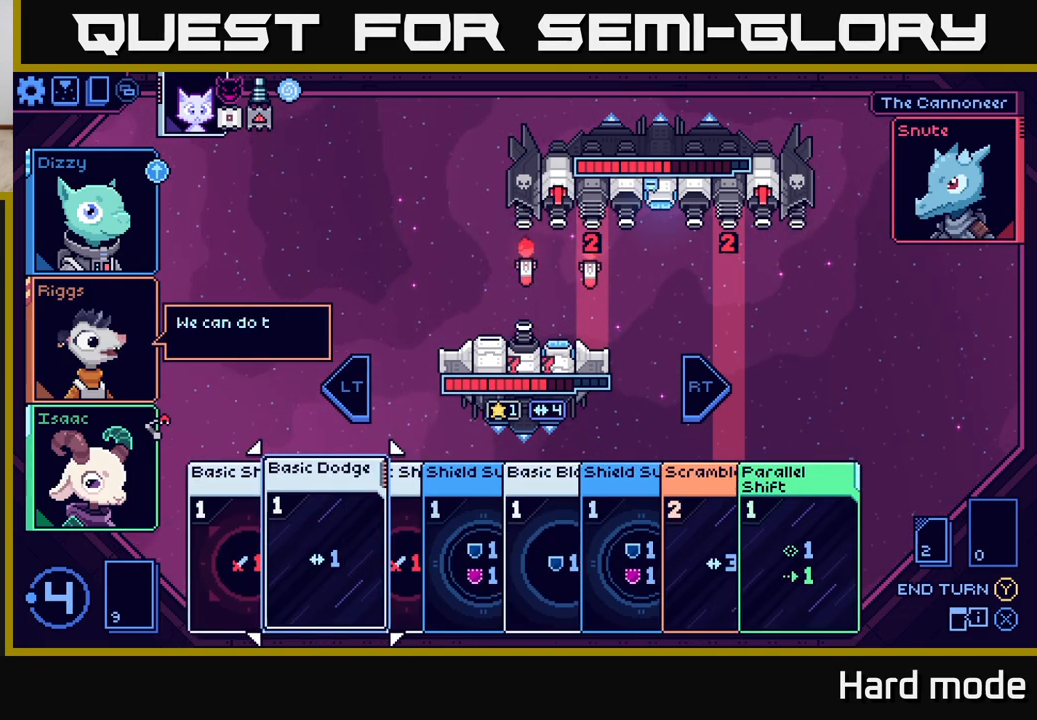
{"buttons": [], "left_stick": "center", "right_stick": "center", "events": [[83, "left_stick", "right"], [267, "left_stick", "center"]]}
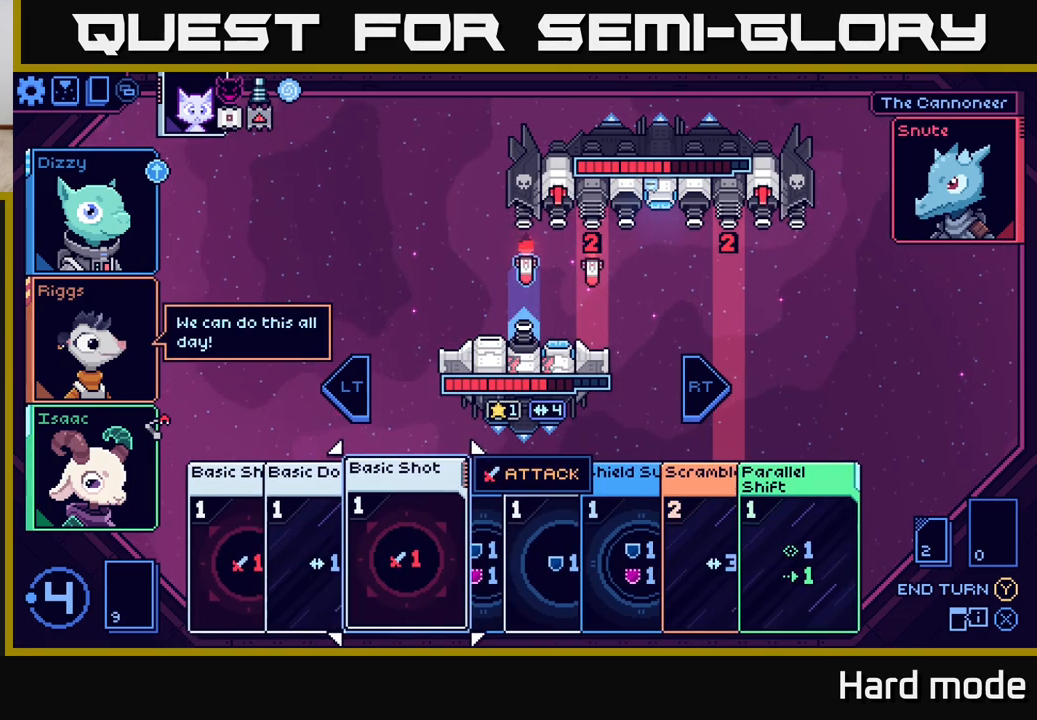
{"buttons": [], "left_stick": "center", "right_stick": "center", "events": []}
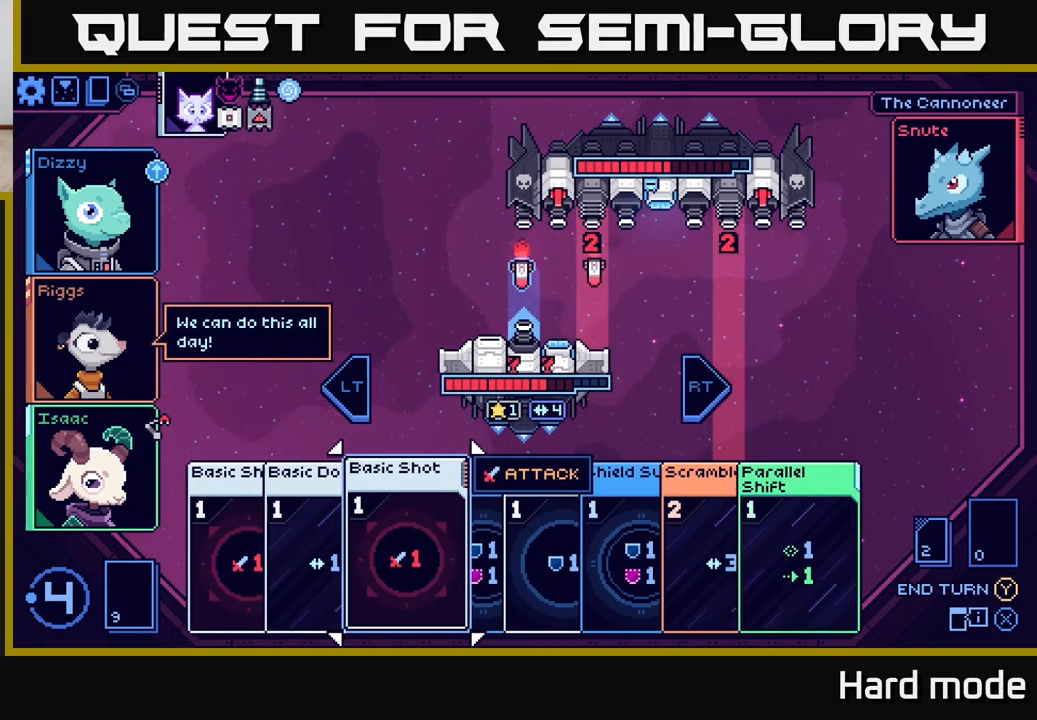
{"buttons": [], "left_stick": "center", "right_stick": "center", "events": []}
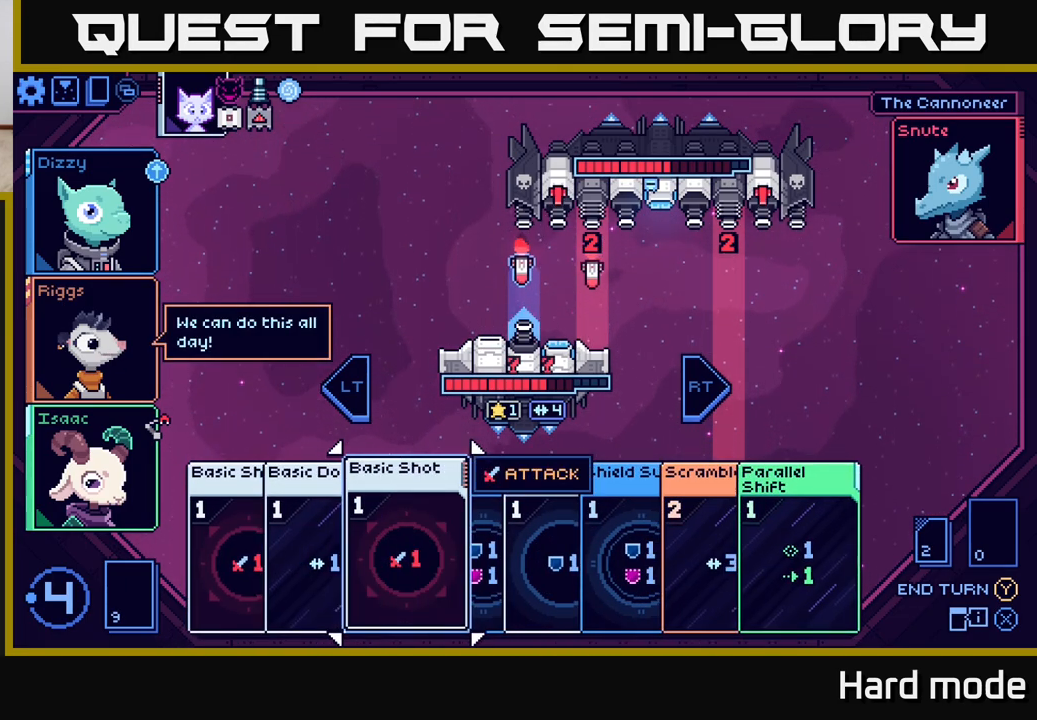
{"buttons": [], "left_stick": "center", "right_stick": "center", "events": []}
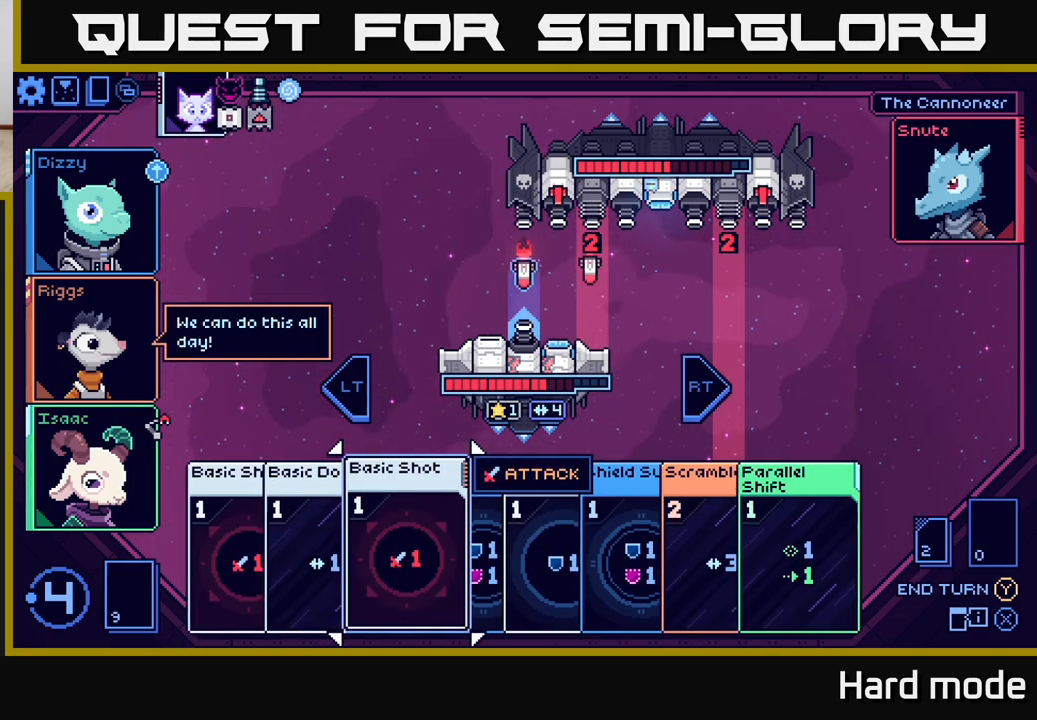
{"buttons": [], "left_stick": "right", "right_stick": "center", "events": [[500, "left_stick", "right"]]}
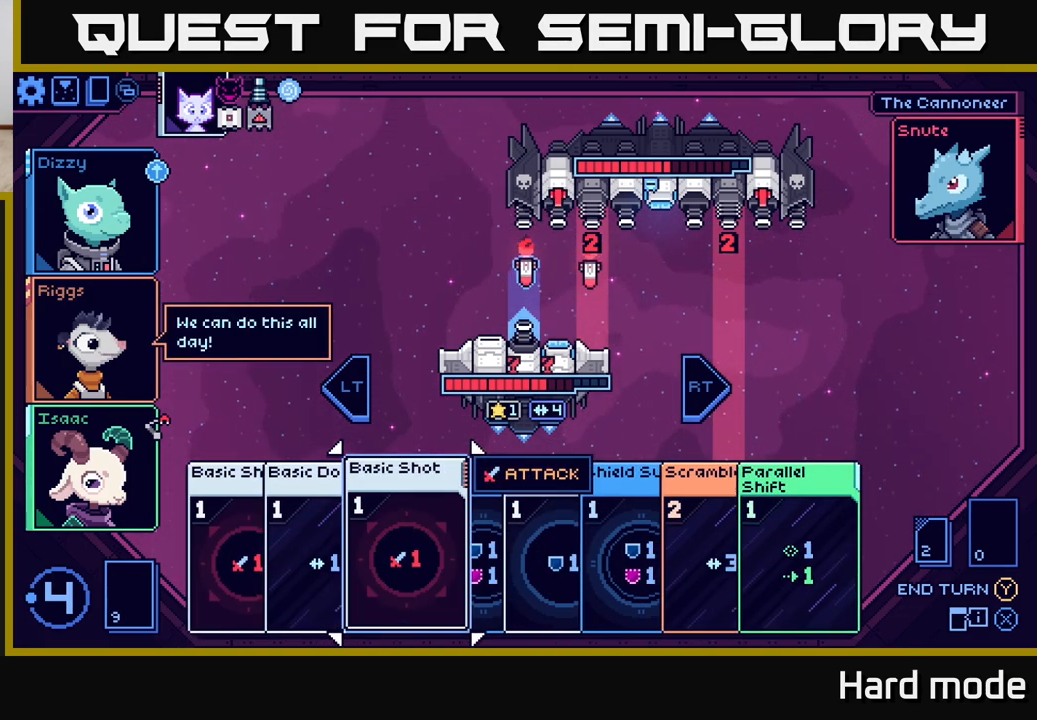
{"buttons": [], "left_stick": "right", "right_stick": "center", "events": [[150, "left_stick", "center"], [250, "left_stick", "right"], [400, "left_stick", "center"], [483, "left_stick", "right"]]}
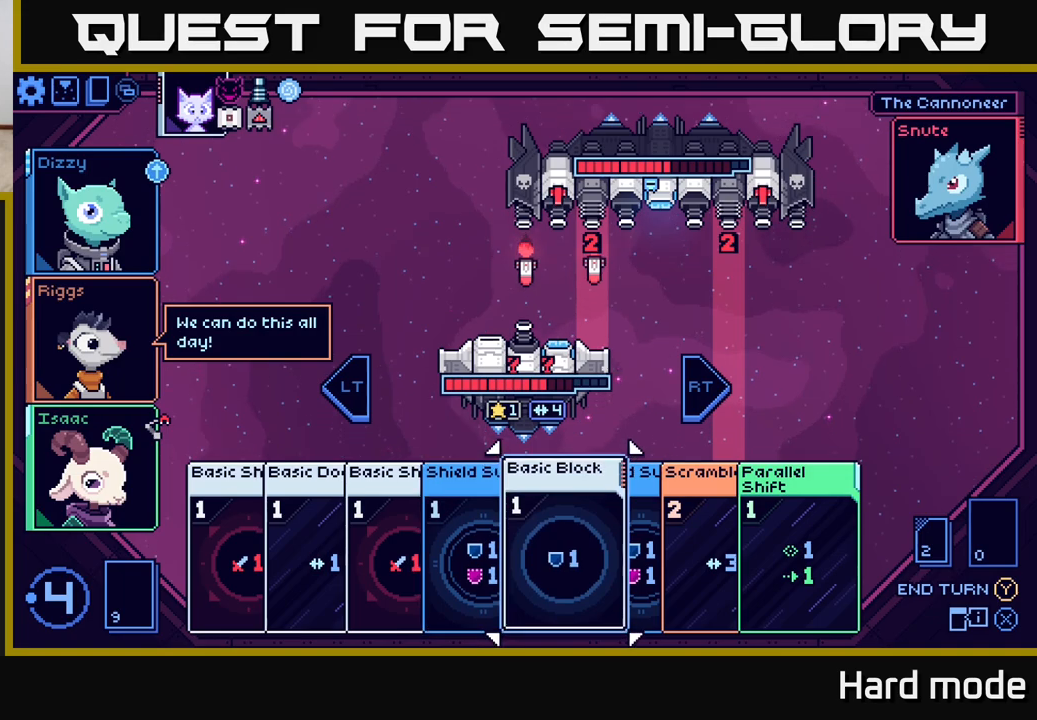
{"buttons": [], "left_stick": "center", "right_stick": "center", "events": [[133, "left_stick", "center"], [233, "left_stick", "right"], [383, "left_stick", "center"]]}